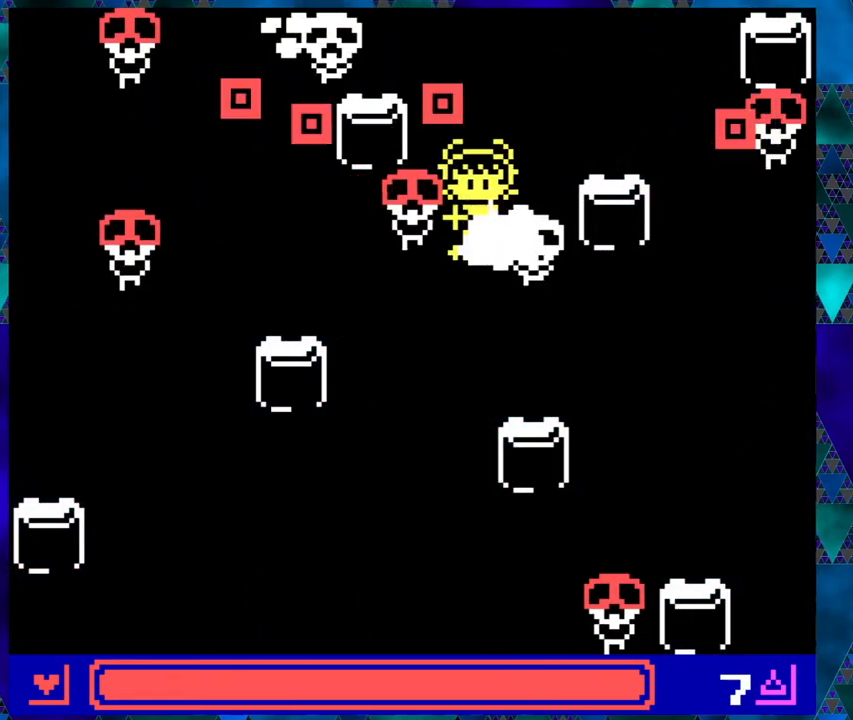
Gameplay with a controller (Nintendo layout); each line is a JSON object with the inputs held at the frame after it. "events" lists button and stick changes between this image and that frame as [ms after this image, input, new state], when the widget could be followed in between. Not read: L1 L2 L3 R1 R2 R3 right_stick.
{"buttons": ["DPAD_DOWN", "DPAD_LEFT"], "left_stick": "center", "events": [[117, "DPAD_LEFT", "down"]]}
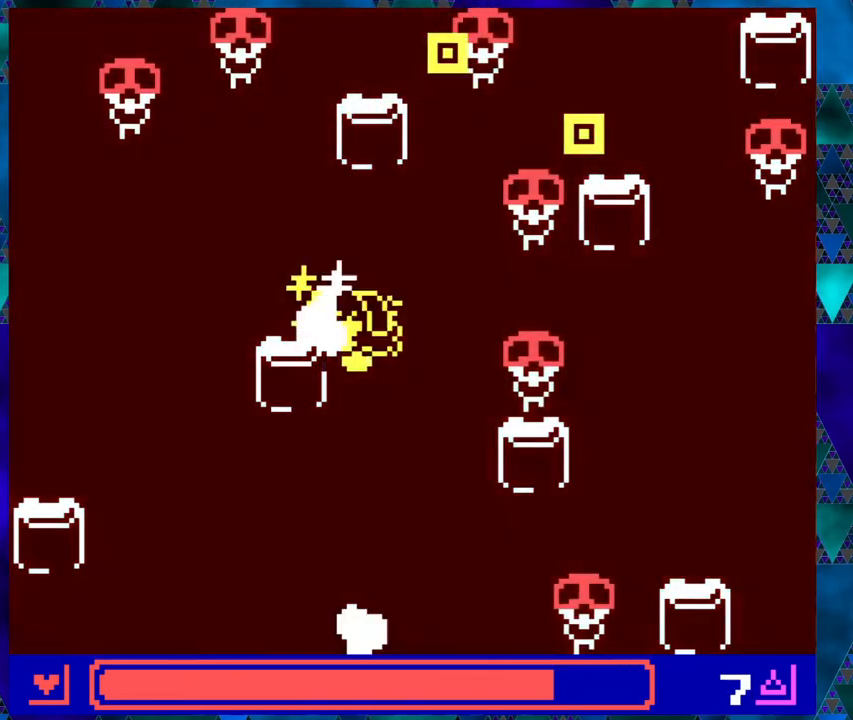
{"buttons": ["DPAD_LEFT"], "left_stick": "center", "events": [[467, "DPAD_DOWN", "up"]]}
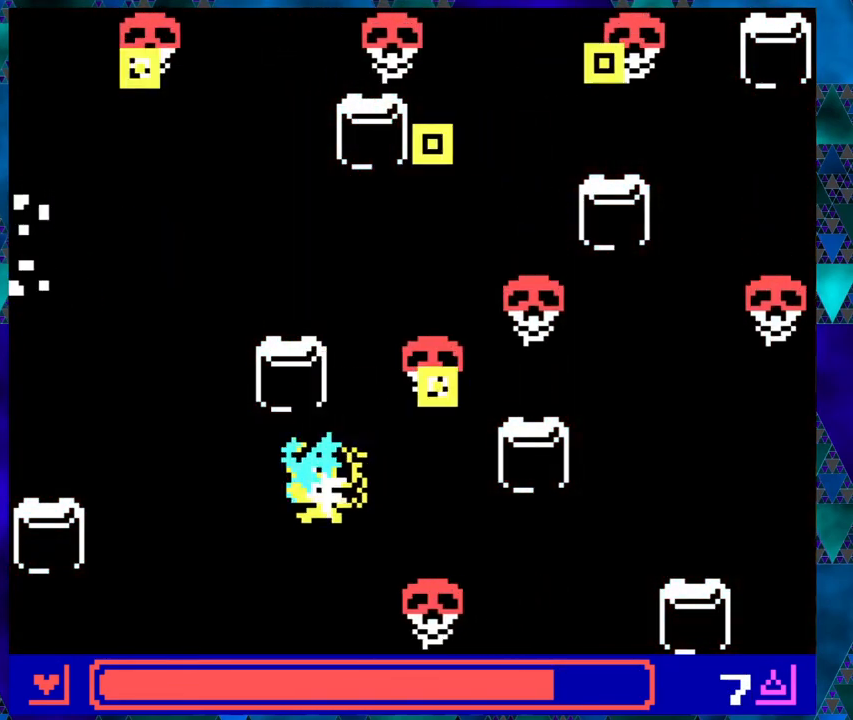
{"buttons": ["DPAD_DOWN", "DPAD_RIGHT"], "left_stick": "center", "events": [[83, "DPAD_UP", "down"], [233, "DPAD_LEFT", "up"], [267, "DPAD_RIGHT", "down"], [267, "DPAD_UP", "up"], [383, "DPAD_RIGHT", "up"], [433, "DPAD_RIGHT", "down"], [467, "DPAD_DOWN", "down"]]}
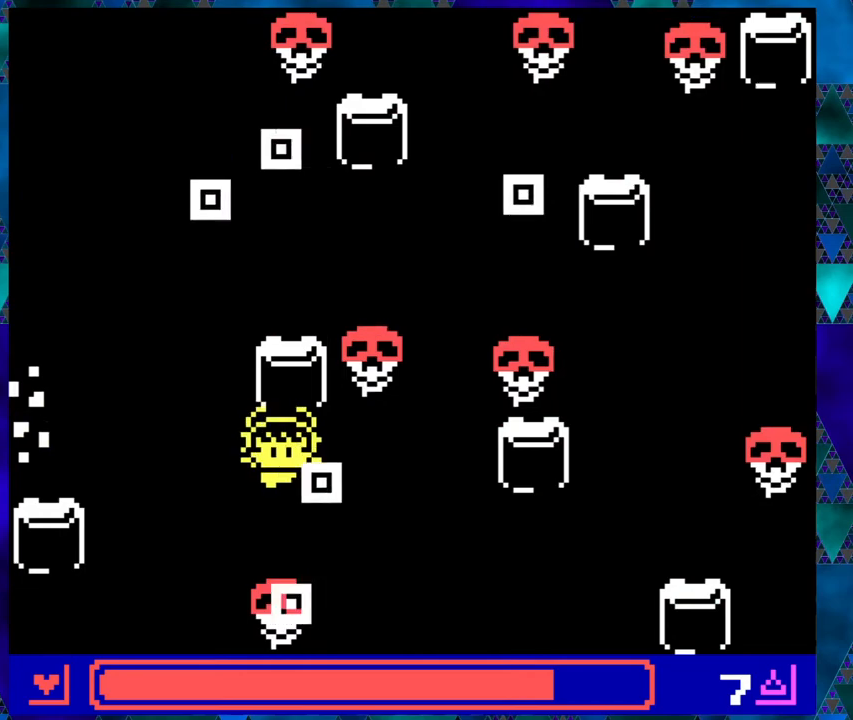
{"buttons": ["DPAD_DOWN", "DPAD_RIGHT"], "left_stick": "center", "events": [[217, "DPAD_RIGHT", "up"], [350, "DPAD_RIGHT", "down"]]}
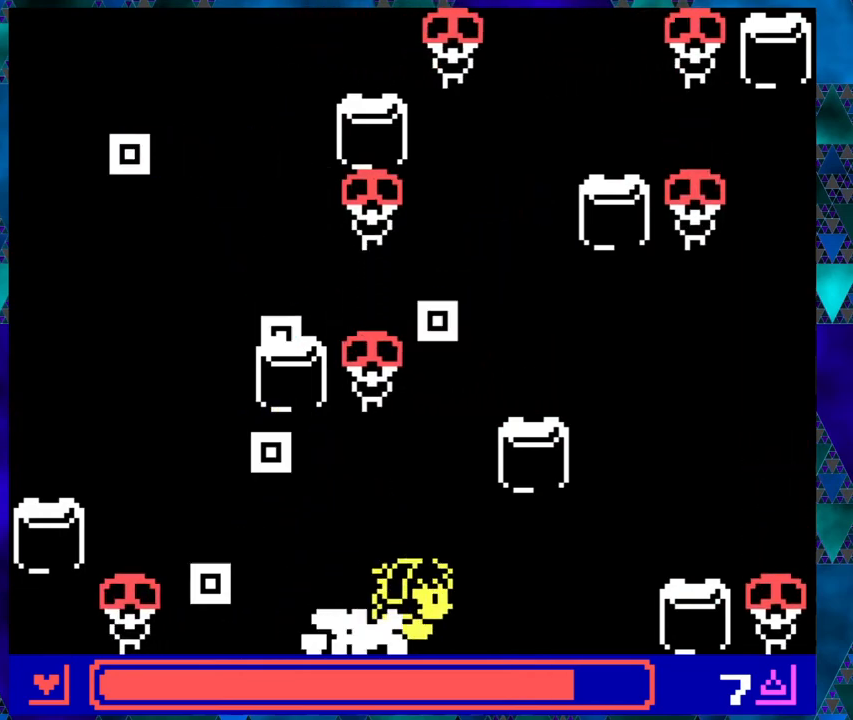
{"buttons": [], "left_stick": "center", "events": [[33, "DPAD_DOWN", "up"], [217, "DPAD_RIGHT", "up"]]}
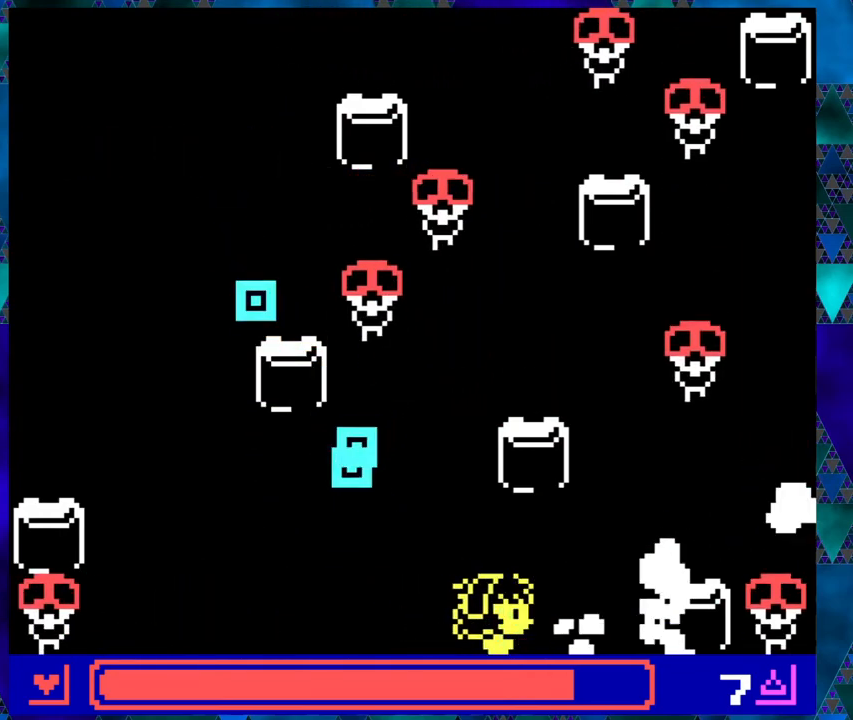
{"buttons": ["DPAD_UP"], "left_stick": "center", "events": [[250, "DPAD_RIGHT", "down"], [250, "DPAD_UP", "down"], [283, "DPAD_RIGHT", "up"], [333, "DPAD_RIGHT", "down"], [500, "DPAD_RIGHT", "up"]]}
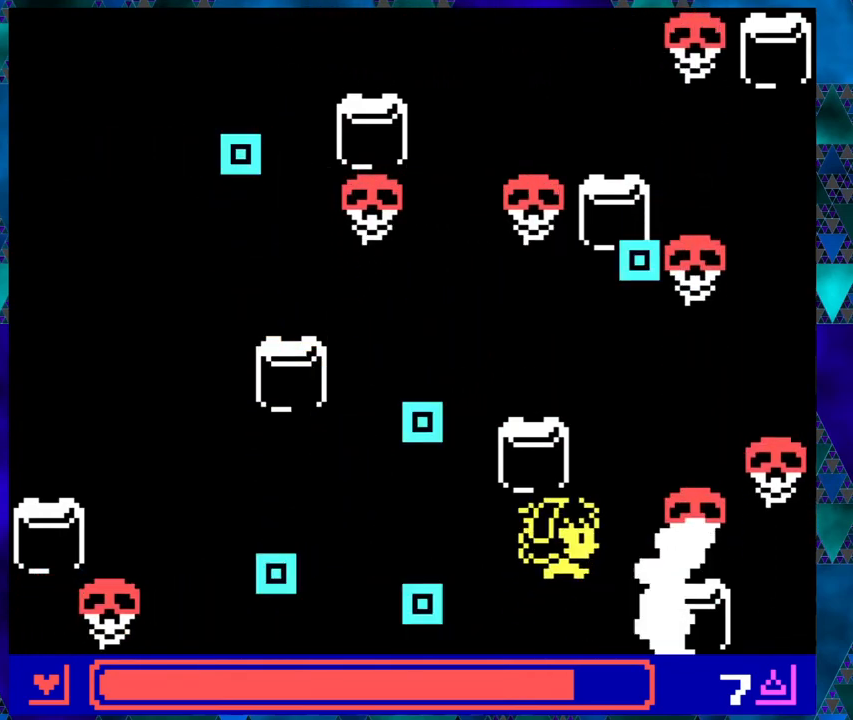
{"buttons": ["DPAD_UP", "DPAD_LEFT"], "left_stick": "center", "events": [[33, "DPAD_LEFT", "down"], [50, "DPAD_UP", "up"], [167, "DPAD_DOWN", "down"], [400, "DPAD_DOWN", "up"], [450, "DPAD_UP", "down"]]}
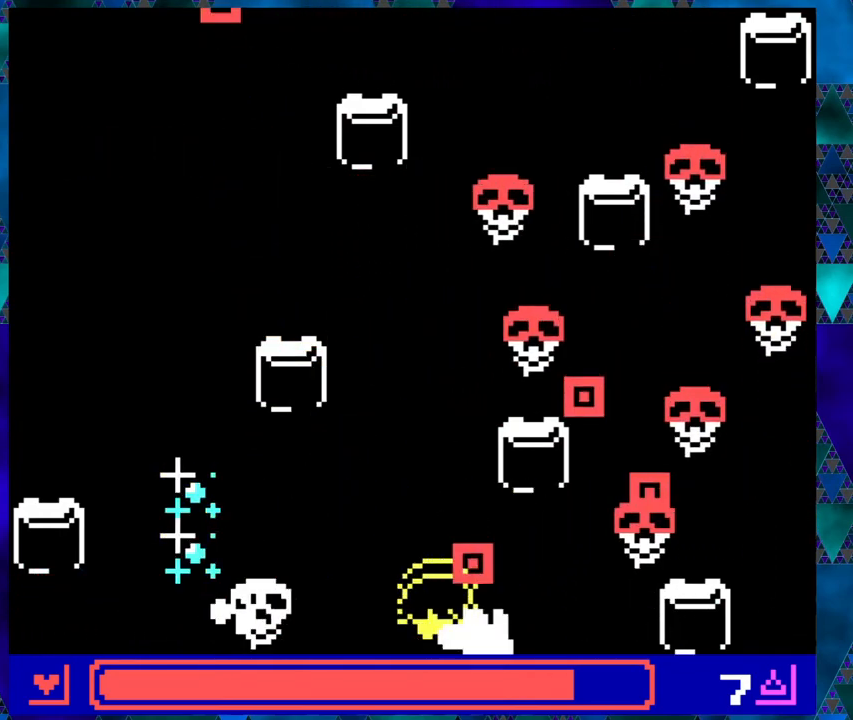
{"buttons": ["DPAD_LEFT"], "left_stick": "center", "events": [[483, "DPAD_UP", "up"]]}
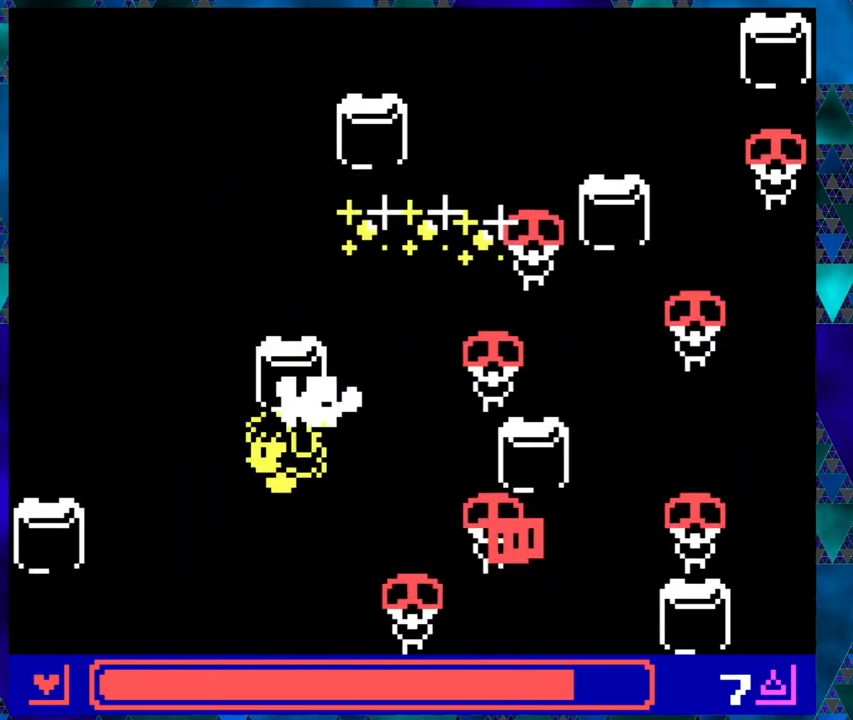
{"buttons": ["DPAD_UP", "DPAD_LEFT"], "left_stick": "center", "events": [[483, "DPAD_UP", "down"]]}
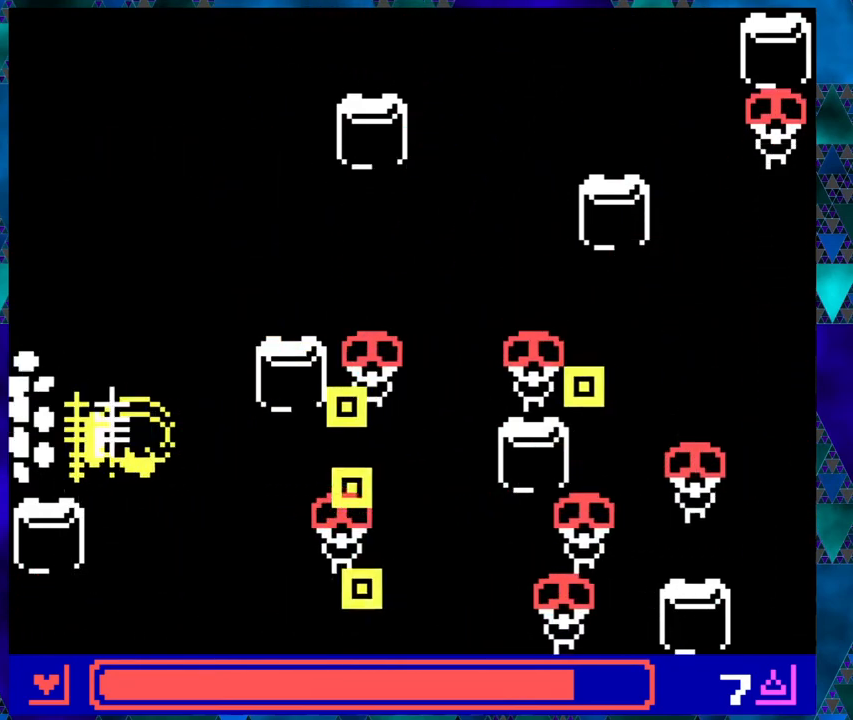
{"buttons": ["DPAD_UP"], "left_stick": "center", "events": [[233, "DPAD_LEFT", "up"]]}
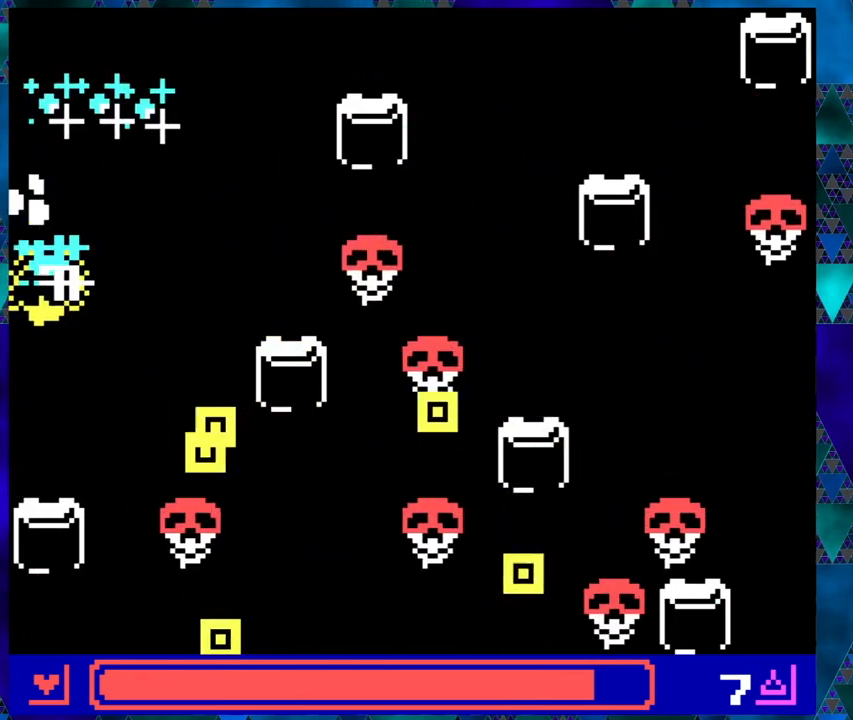
{"buttons": [], "left_stick": "center", "events": [[50, "DPAD_RIGHT", "down"], [233, "DPAD_UP", "up"], [383, "DPAD_RIGHT", "up"]]}
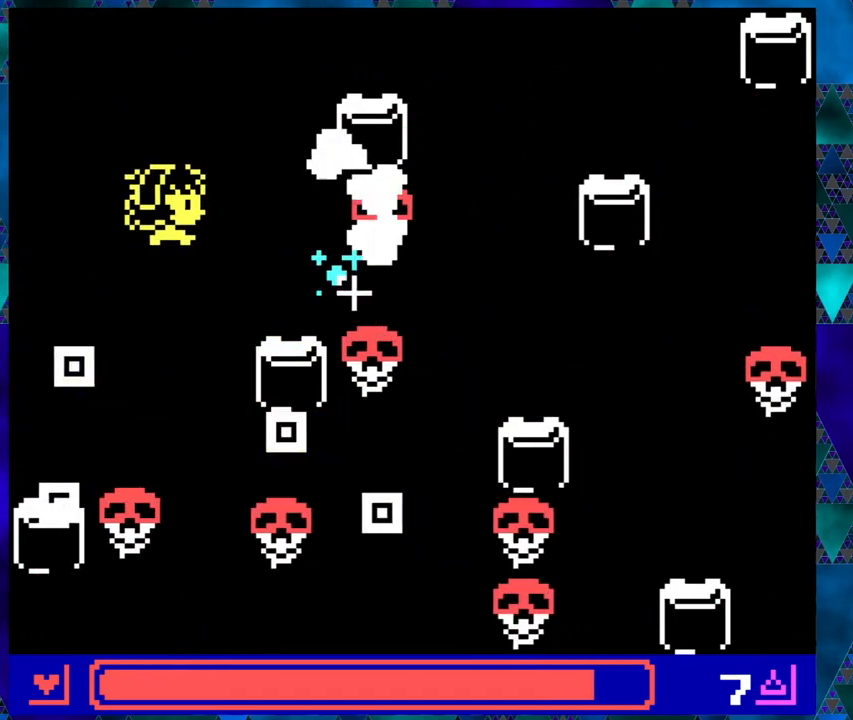
{"buttons": ["DPAD_UP"], "left_stick": "center", "events": [[467, "DPAD_UP", "down"]]}
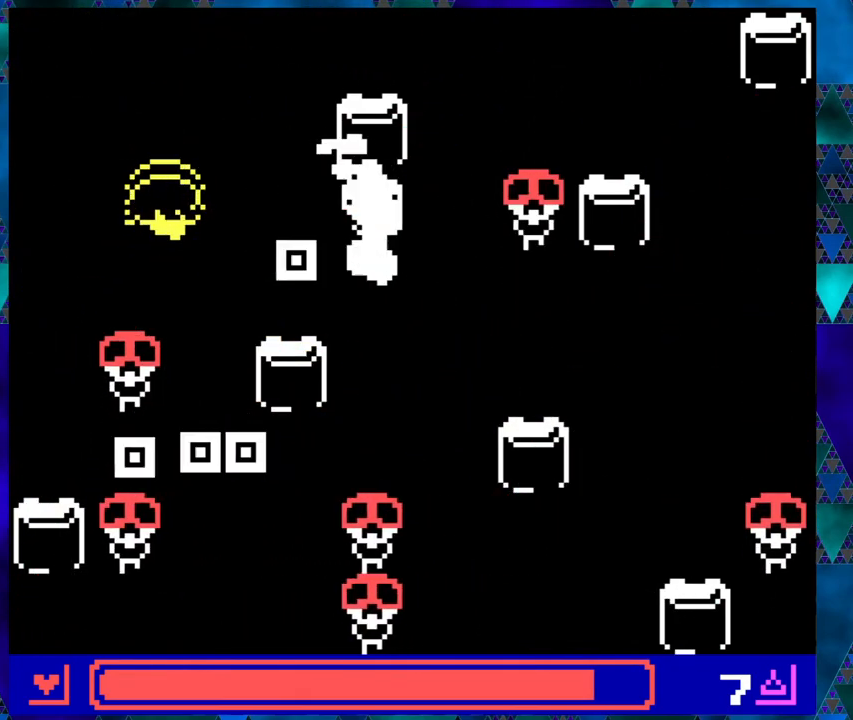
{"buttons": ["DPAD_RIGHT"], "left_stick": "center", "events": [[333, "DPAD_RIGHT", "down"], [467, "DPAD_UP", "up"]]}
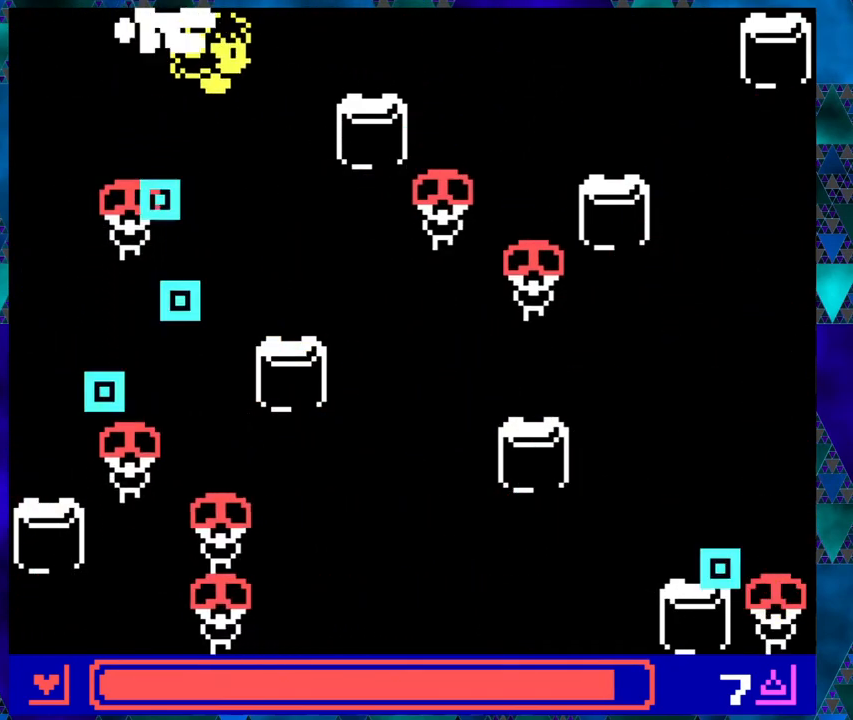
{"buttons": ["DPAD_RIGHT"], "left_stick": "center", "events": []}
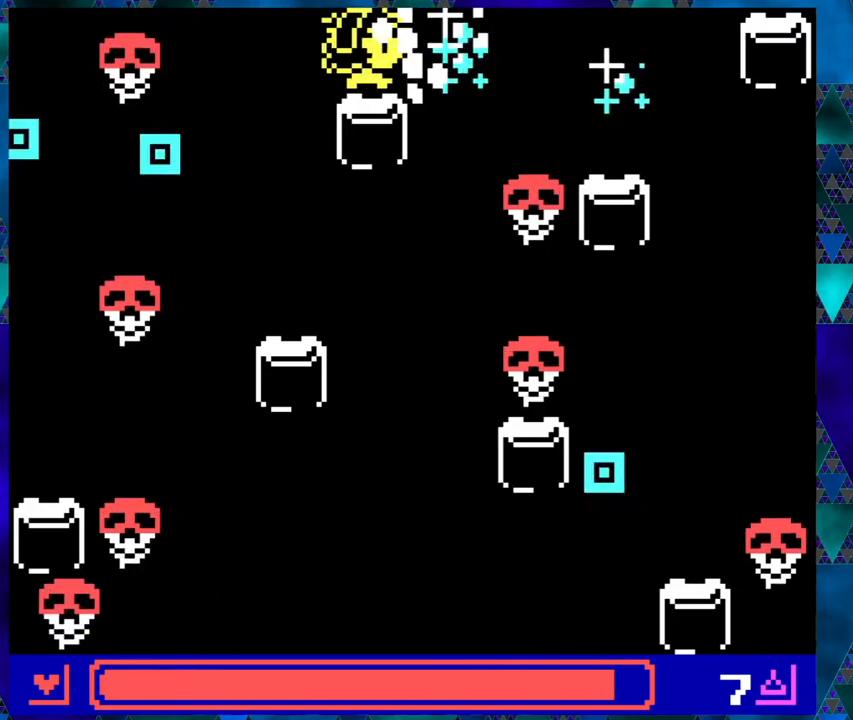
{"buttons": ["DPAD_RIGHT"], "left_stick": "center", "events": []}
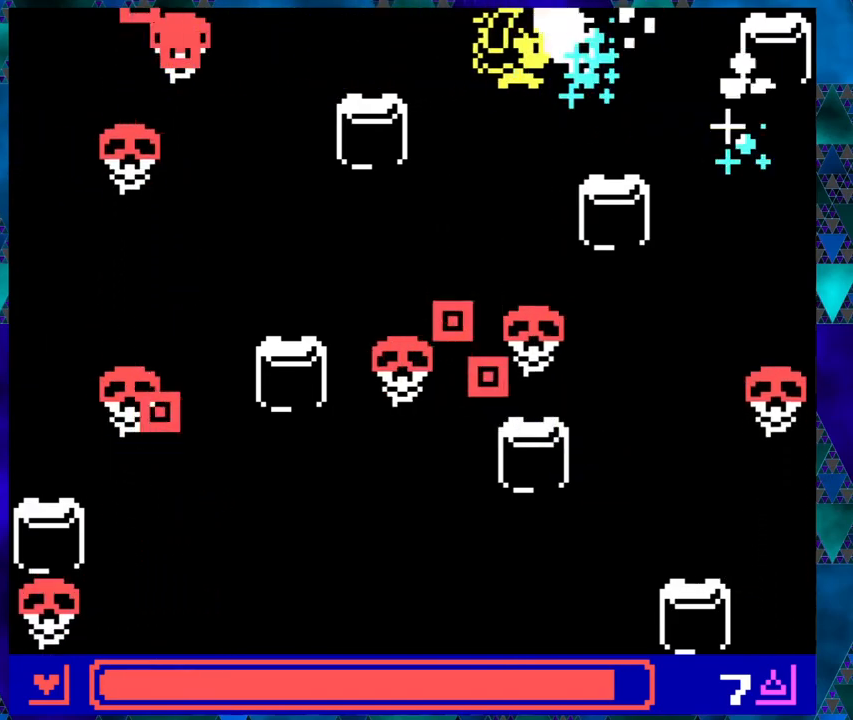
{"buttons": ["DPAD_DOWN", "DPAD_RIGHT"], "left_stick": "center", "events": [[383, "DPAD_DOWN", "down"]]}
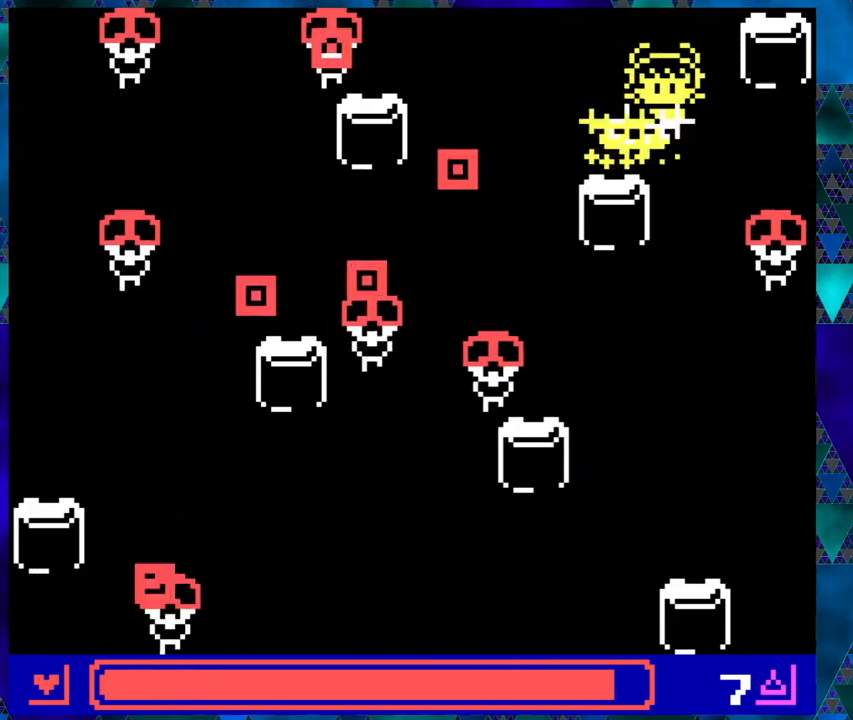
{"buttons": ["DPAD_DOWN"], "left_stick": "center", "events": [[67, "DPAD_RIGHT", "up"]]}
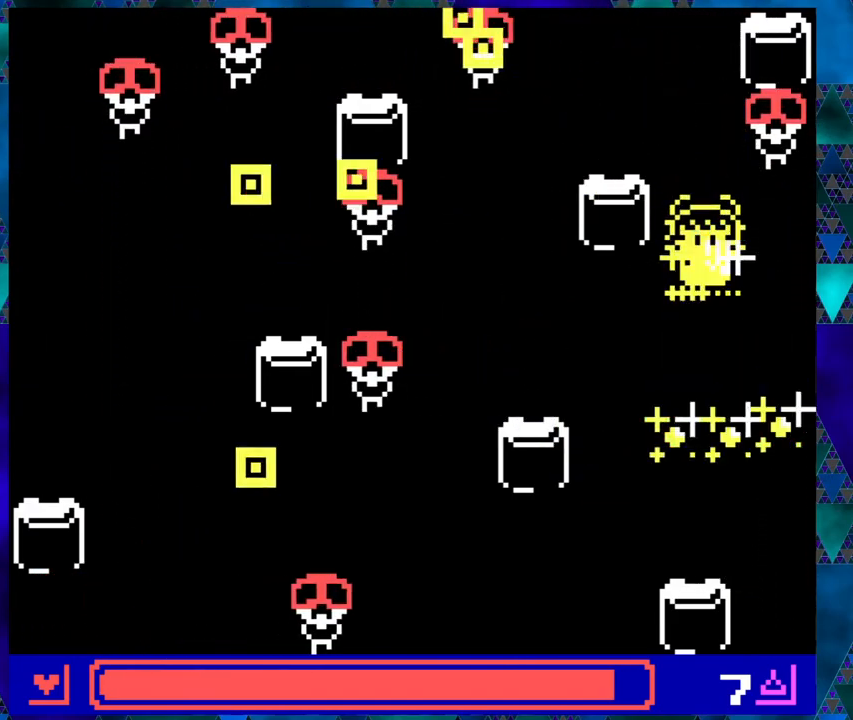
{"buttons": ["DPAD_DOWN"], "left_stick": "center", "events": []}
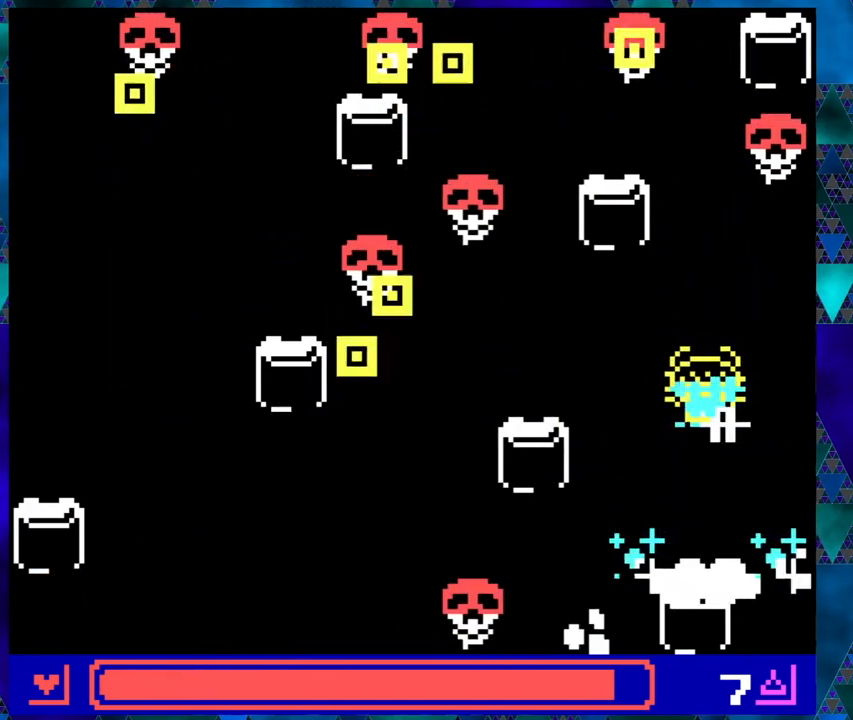
{"buttons": [], "left_stick": "center", "events": [[317, "DPAD_DOWN", "up"], [317, "DPAD_LEFT", "down"], [433, "DPAD_LEFT", "up"]]}
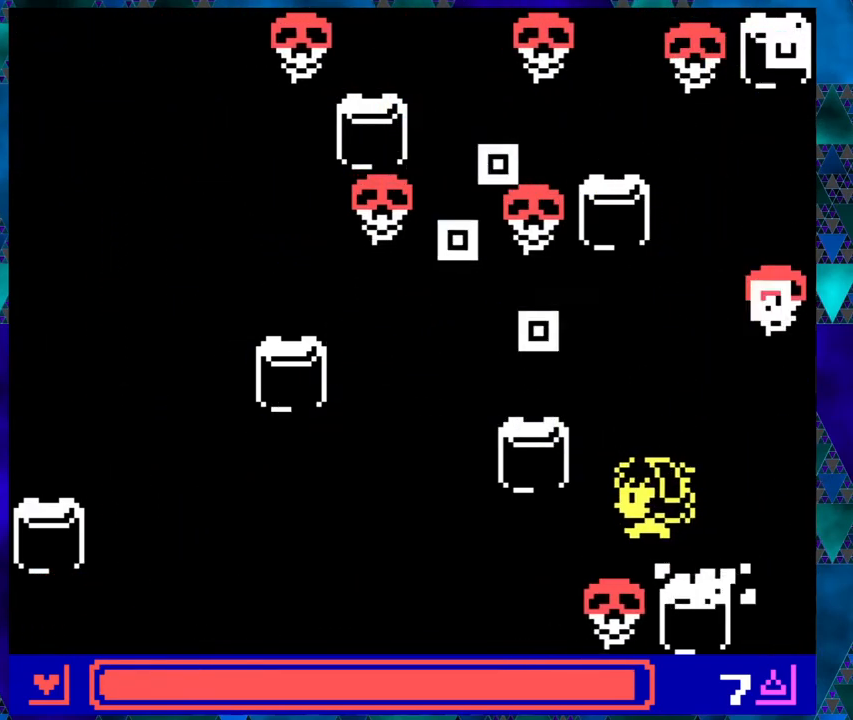
{"buttons": ["DPAD_LEFT"], "left_stick": "center", "events": [[67, "DPAD_LEFT", "down"]]}
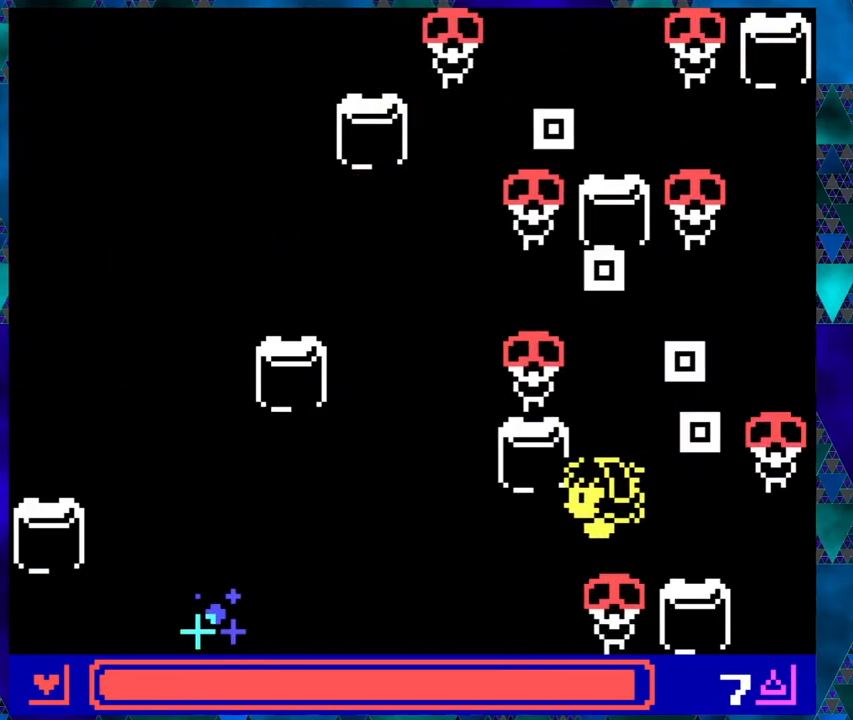
{"buttons": [], "left_stick": "center", "events": [[267, "DPAD_LEFT", "up"]]}
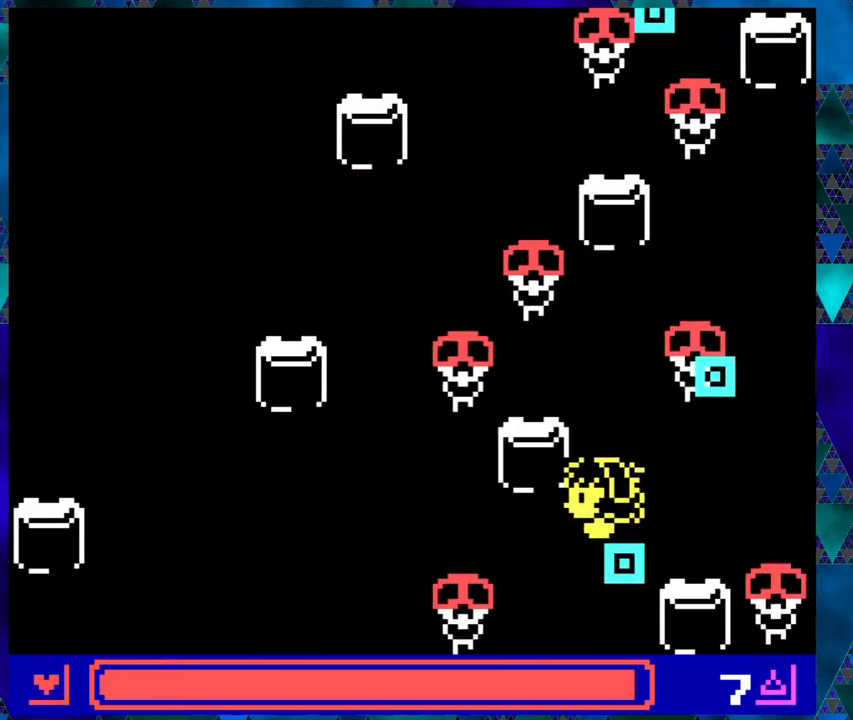
{"buttons": ["DPAD_DOWN", "DPAD_LEFT"], "left_stick": "center", "events": [[267, "DPAD_DOWN", "down"], [417, "DPAD_LEFT", "down"]]}
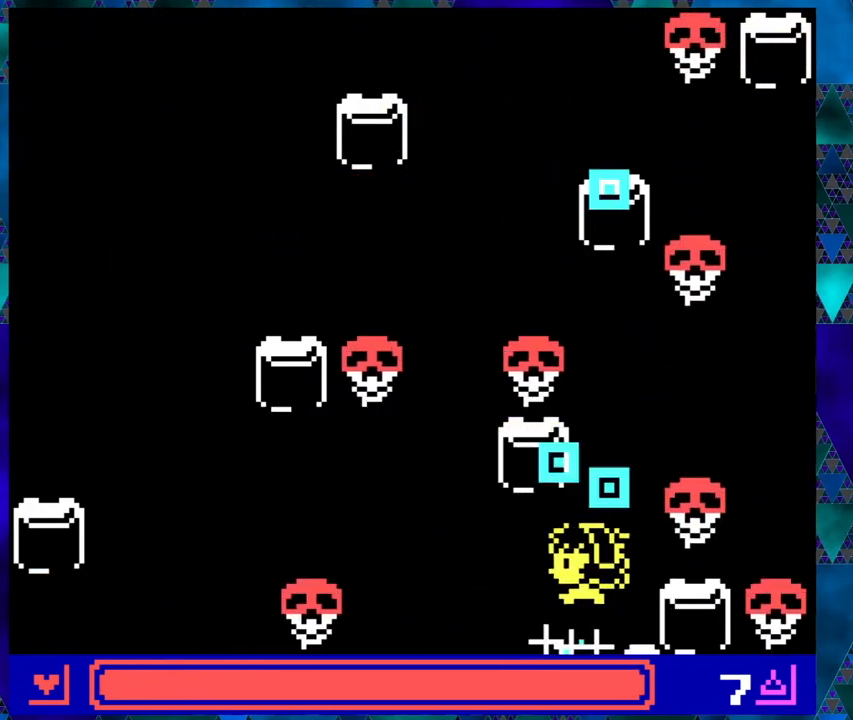
{"buttons": ["DPAD_UP", "DPAD_LEFT"], "left_stick": "center", "events": [[183, "DPAD_DOWN", "up"], [500, "DPAD_UP", "down"]]}
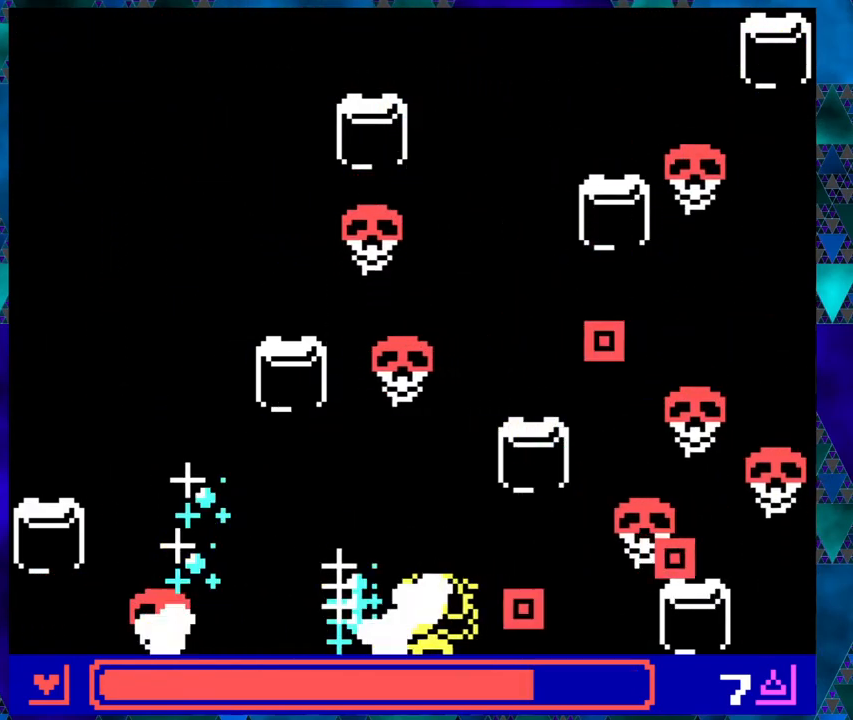
{"buttons": ["DPAD_LEFT"], "left_stick": "center", "events": [[300, "DPAD_UP", "up"]]}
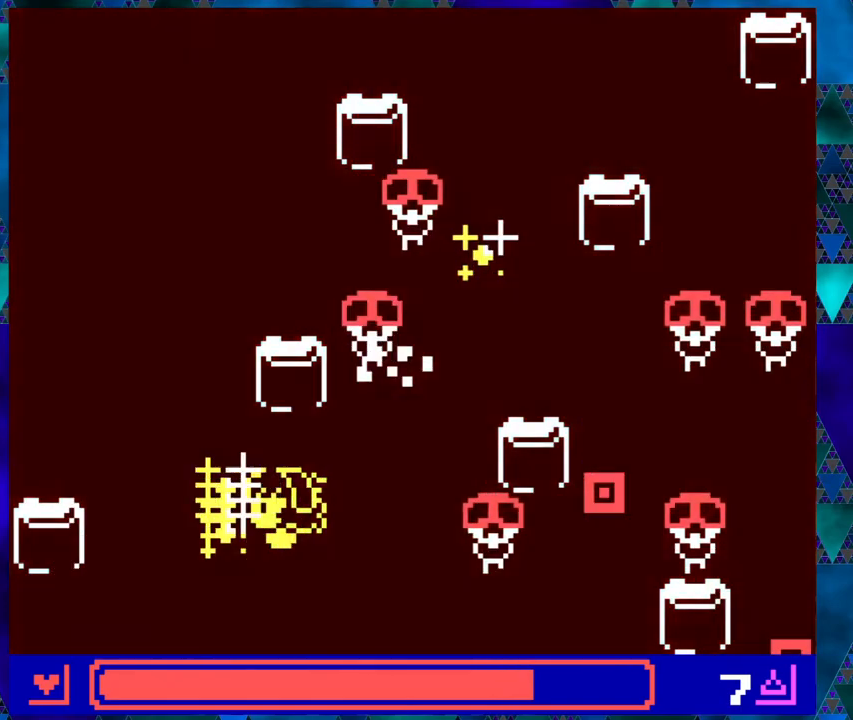
{"buttons": ["DPAD_UP", "DPAD_LEFT"], "left_stick": "center", "events": [[283, "DPAD_UP", "down"]]}
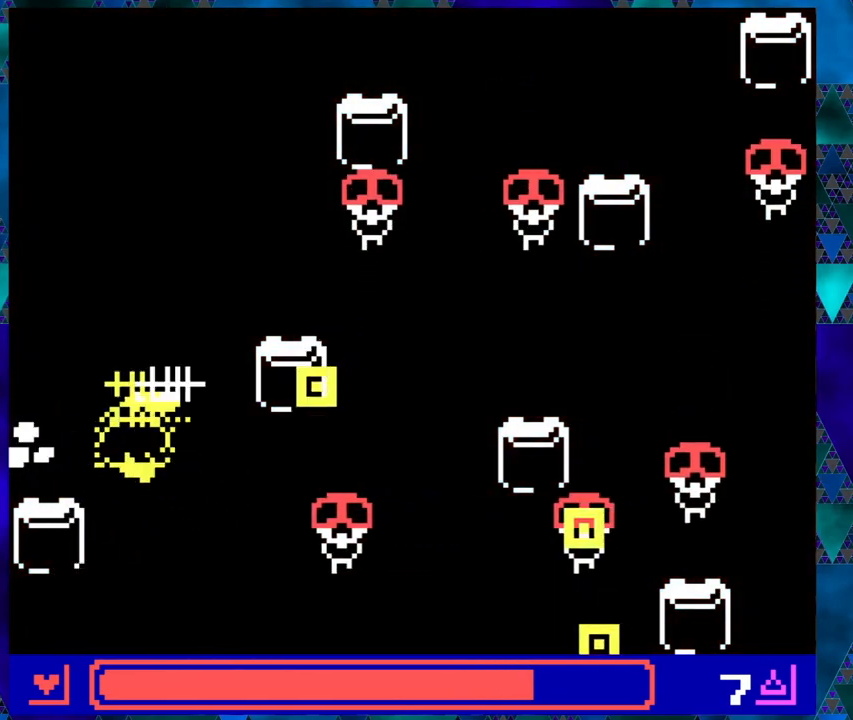
{"buttons": ["DPAD_UP", "DPAD_LEFT"], "left_stick": "center", "events": []}
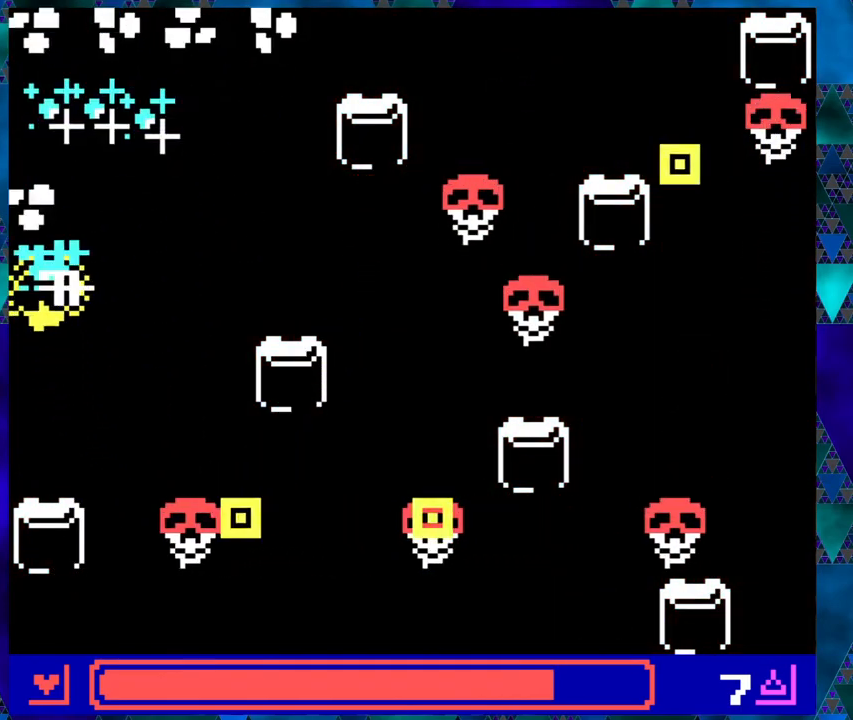
{"buttons": ["DPAD_UP", "DPAD_RIGHT"], "left_stick": "center", "events": [[67, "DPAD_LEFT", "up"], [67, "DPAD_RIGHT", "down"], [67, "DPAD_UP", "up"], [200, "B", "down"], [200, "DPAD_RIGHT", "up"], [317, "B", "up"], [483, "DPAD_RIGHT", "down"], [483, "DPAD_UP", "down"]]}
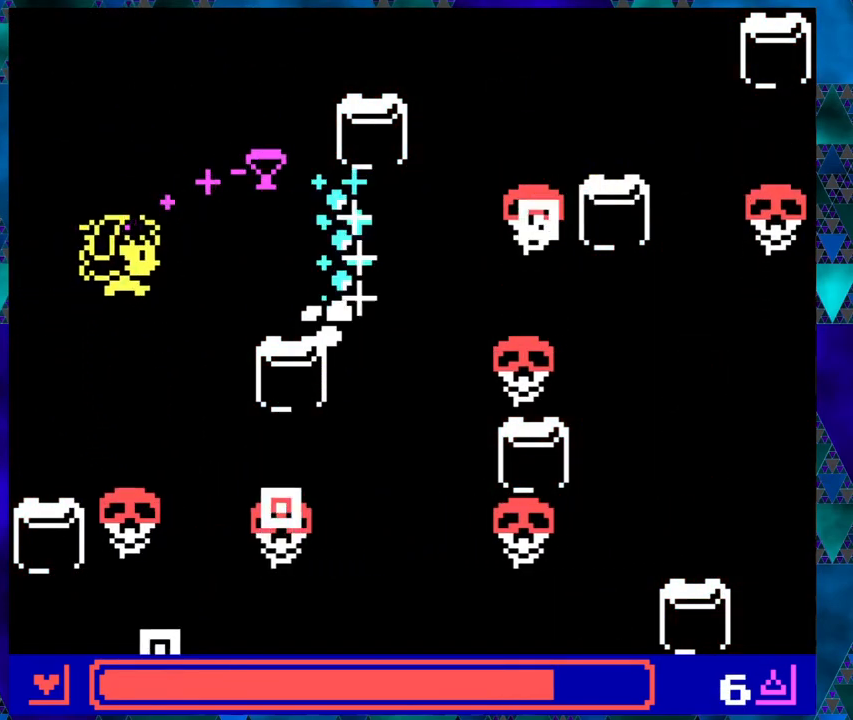
{"buttons": ["DPAD_UP", "DPAD_RIGHT"], "left_stick": "center", "events": [[233, "DPAD_RIGHT", "up"], [433, "DPAD_RIGHT", "down"]]}
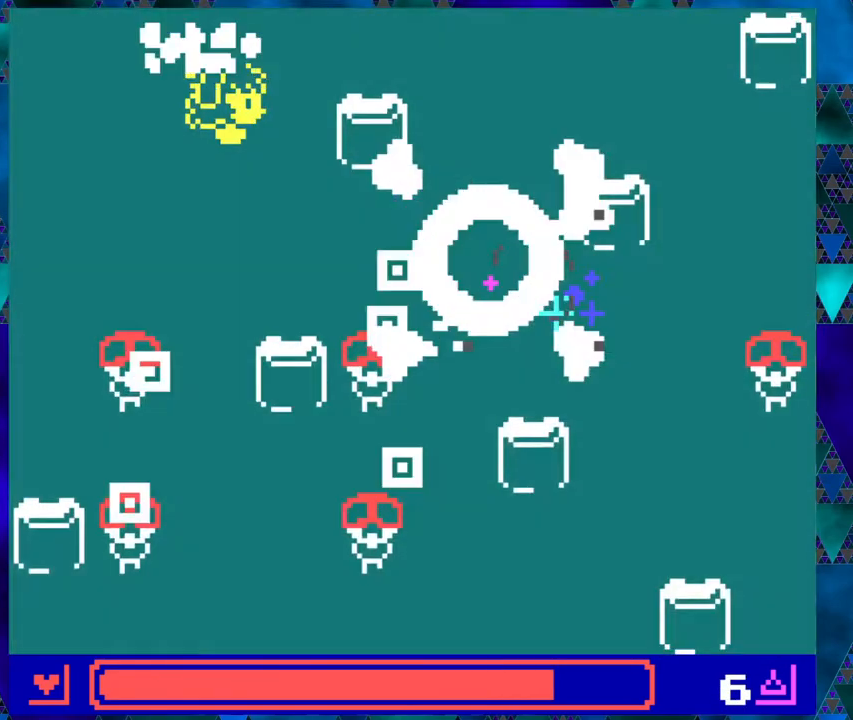
{"buttons": ["DPAD_UP", "DPAD_RIGHT"], "left_stick": "center", "events": []}
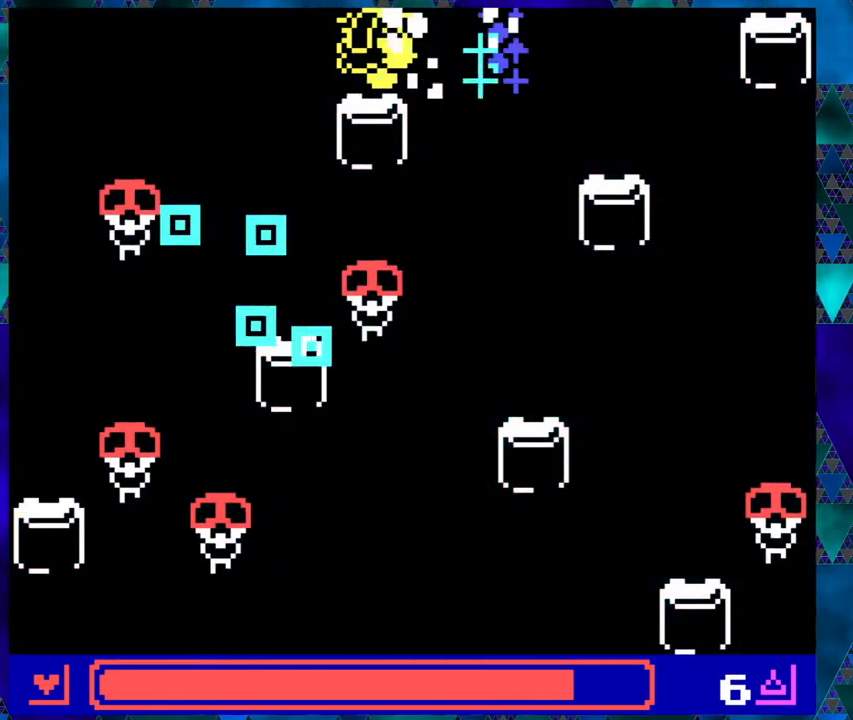
{"buttons": ["DPAD_RIGHT"], "left_stick": "center", "events": [[50, "DPAD_UP", "up"]]}